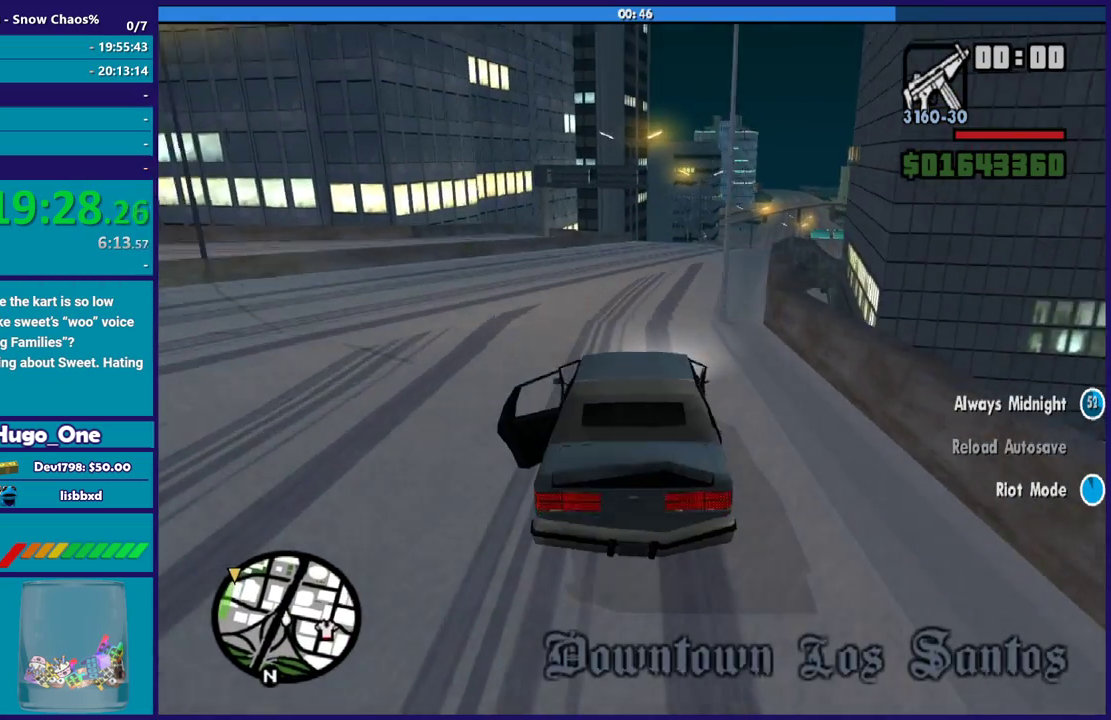
Gameplay with a controller (Xbox layout); each line is a JSON object with the inputs held at the frame after it. "events" lists button and stick changes between this image and that frame as [ms after this image, input, new state], when the widget could be followed in between.
{"buttons": ["R2"], "left_stick": "center", "right_stick": "down", "events": [[34, "right_stick", "down-right"], [167, "left_stick", "center"], [267, "right_stick", "down"]]}
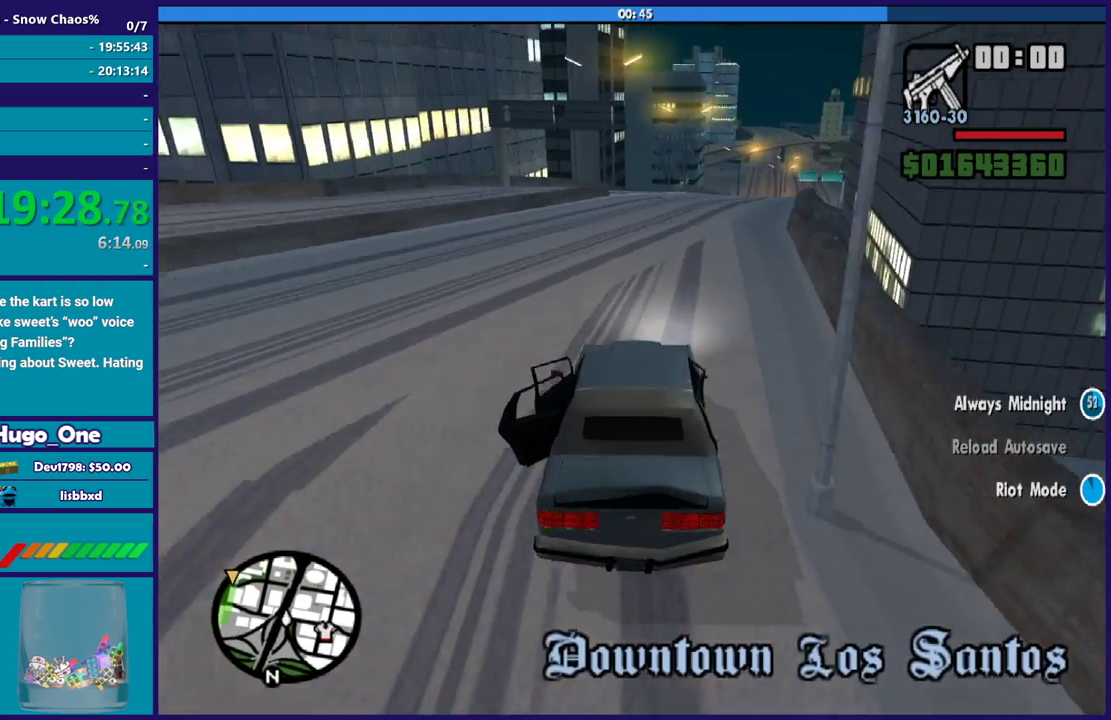
{"buttons": [], "left_stick": "center", "right_stick": "down", "events": [[500, "R2", "up"]]}
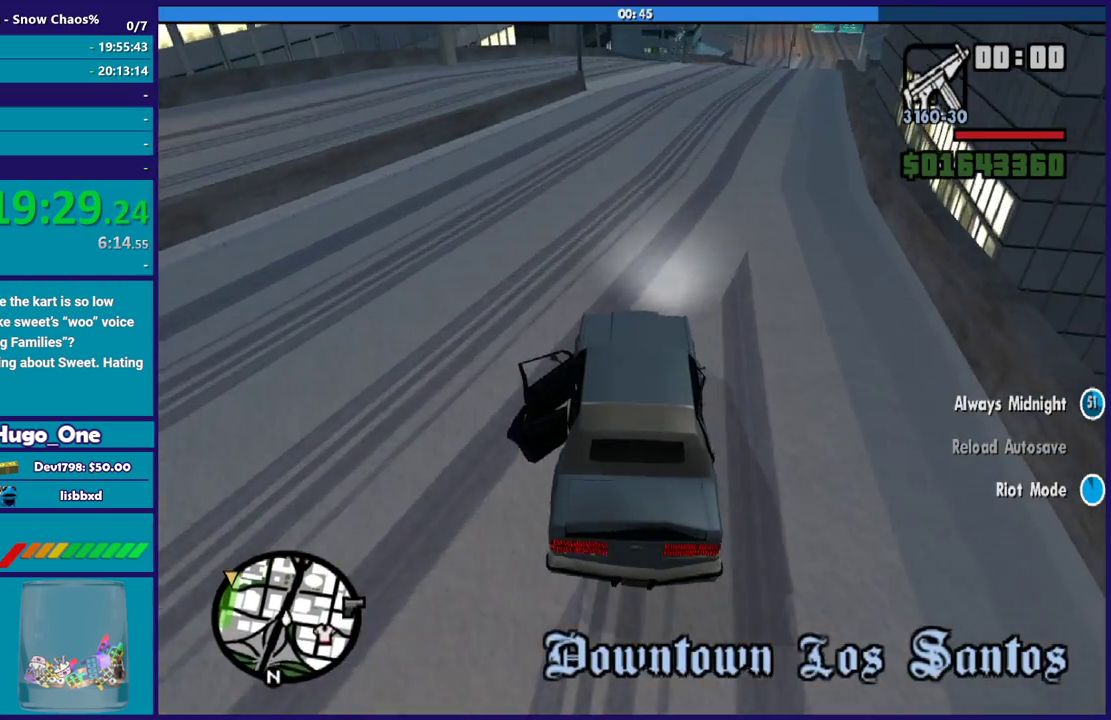
{"buttons": ["R2"], "left_stick": "center", "right_stick": "center", "events": [[67, "R2", "down"], [134, "right_stick", "center"], [200, "left_stick", "up-left"], [234, "right_stick", "down"], [334, "left_stick", "down-right"], [367, "R2", "up"], [467, "R2", "down"], [467, "right_stick", "center"], [501, "left_stick", "center"]]}
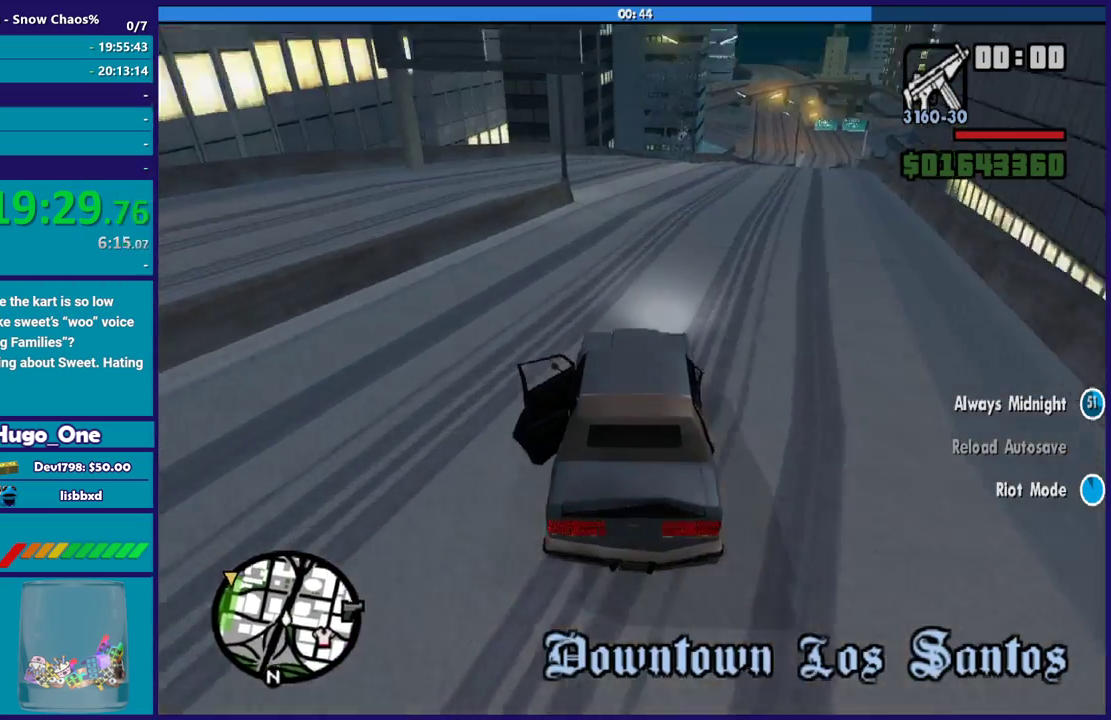
{"buttons": ["R2"], "left_stick": "center", "right_stick": "center", "events": [[100, "R2", "up"], [100, "right_stick", "down-right"], [200, "right_stick", "center"], [233, "R2", "down"], [333, "R2", "up"], [367, "right_stick", "down"], [400, "R2", "down"], [433, "right_stick", "center"]]}
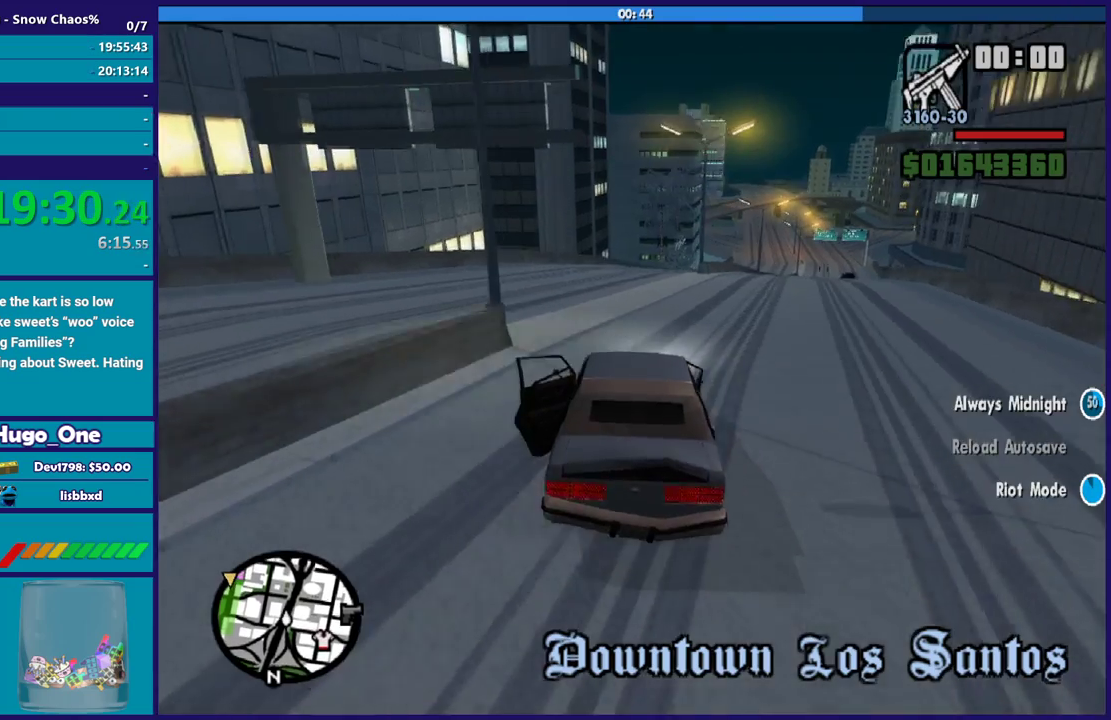
{"buttons": ["R2"], "left_stick": "center", "right_stick": "center", "events": [[67, "right_stick", "down"], [134, "R2", "up"], [200, "R2", "down"], [234, "right_stick", "center"], [401, "right_stick", "down"], [434, "R2", "up"], [501, "R2", "down"], [501, "right_stick", "center"]]}
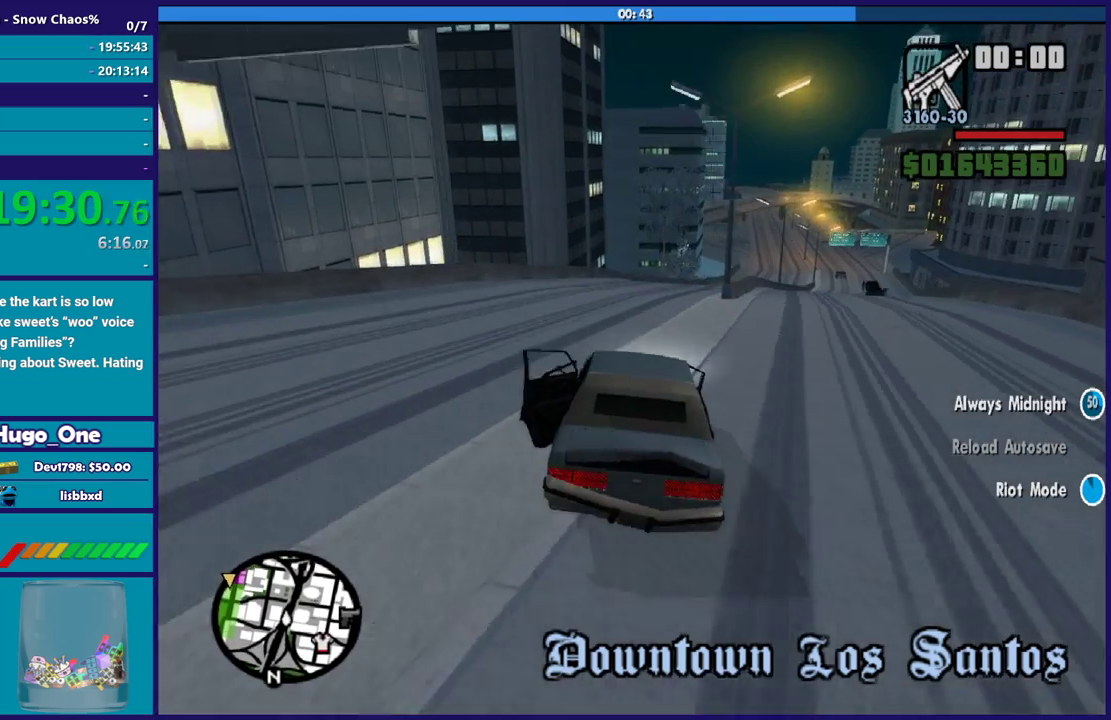
{"buttons": ["R2"], "left_stick": "down-right", "right_stick": "down-right"}
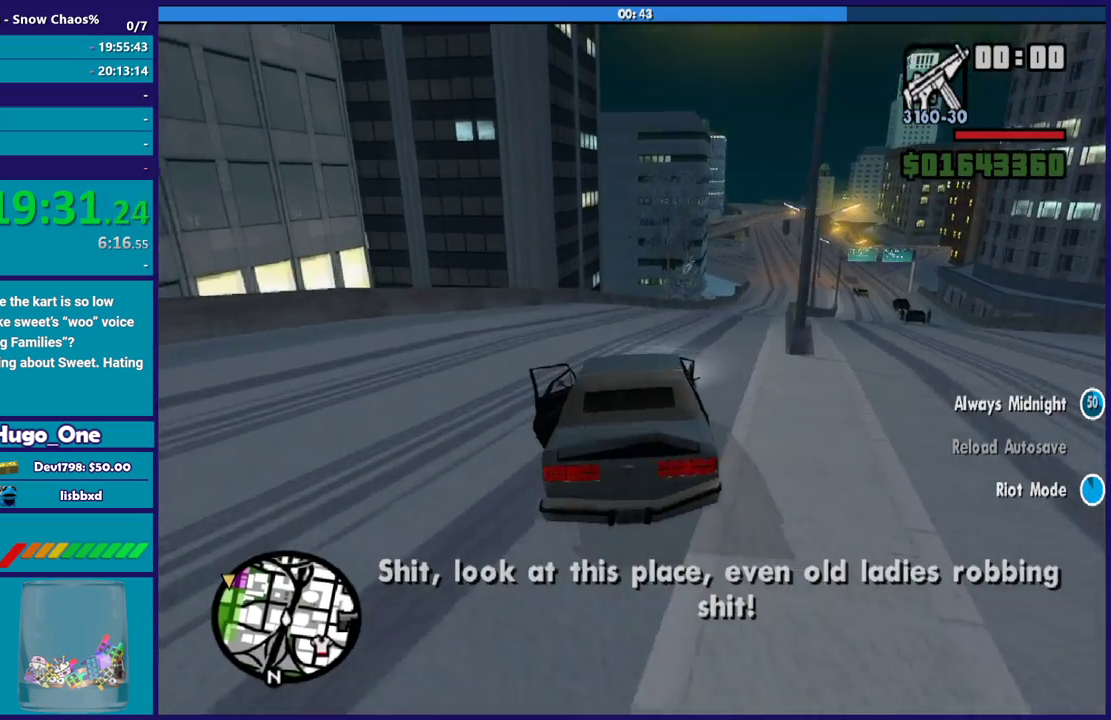
{"buttons": [], "left_stick": "right", "right_stick": "down-right"}
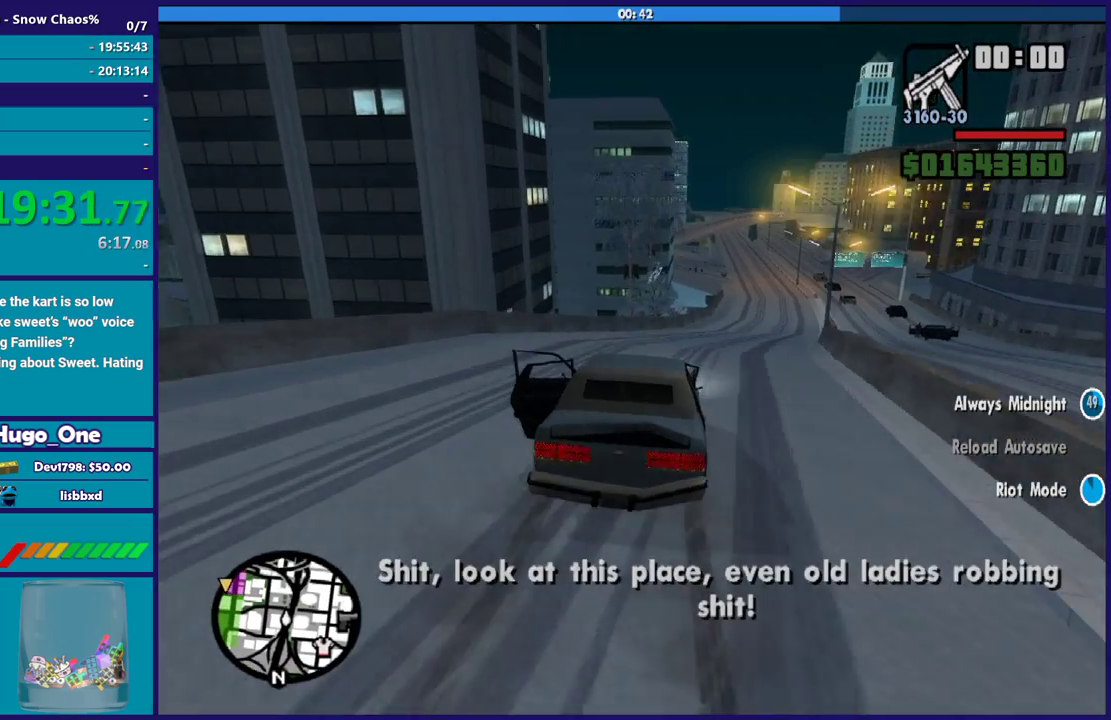
{"buttons": [], "left_stick": "down-right", "right_stick": "down-right", "events": [[66, "left_stick", "down-right"], [166, "left_stick", "left"], [367, "left_stick", "right"], [500, "left_stick", "down-right"]]}
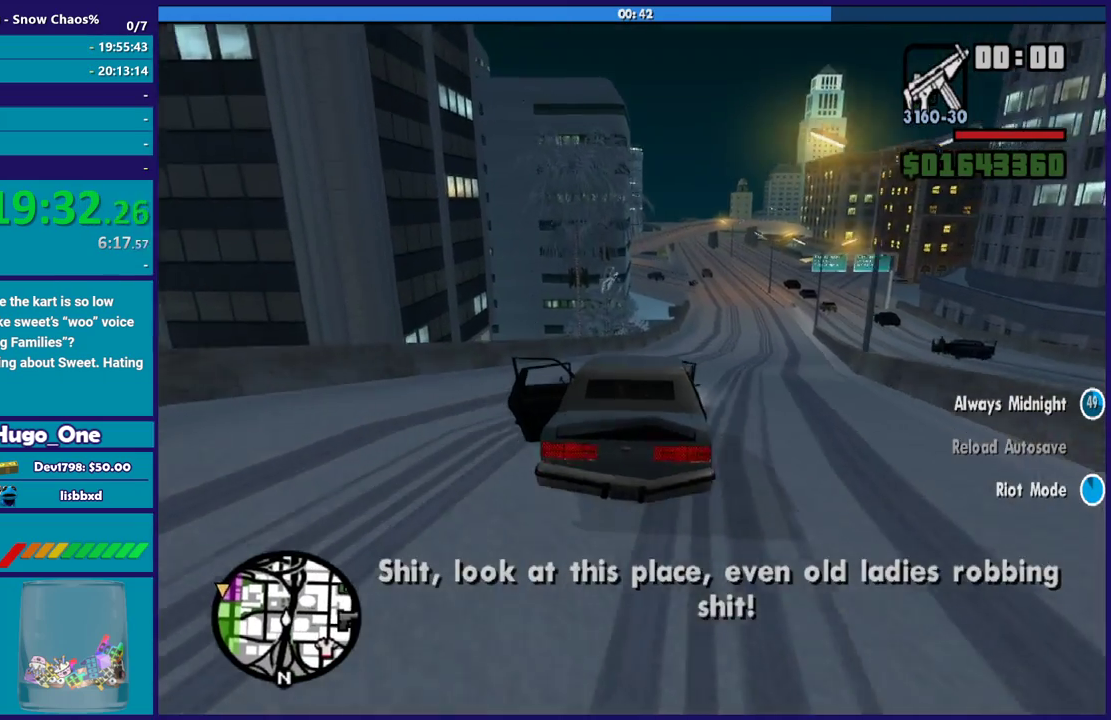
{"buttons": [], "left_stick": "down-right", "right_stick": "down-right", "events": [[100, "R2", "down"], [134, "right_stick", "center"], [234, "left_stick", "center"], [300, "left_stick", "right"], [334, "R2", "up"], [367, "right_stick", "down-right"], [501, "left_stick", "down-right"]]}
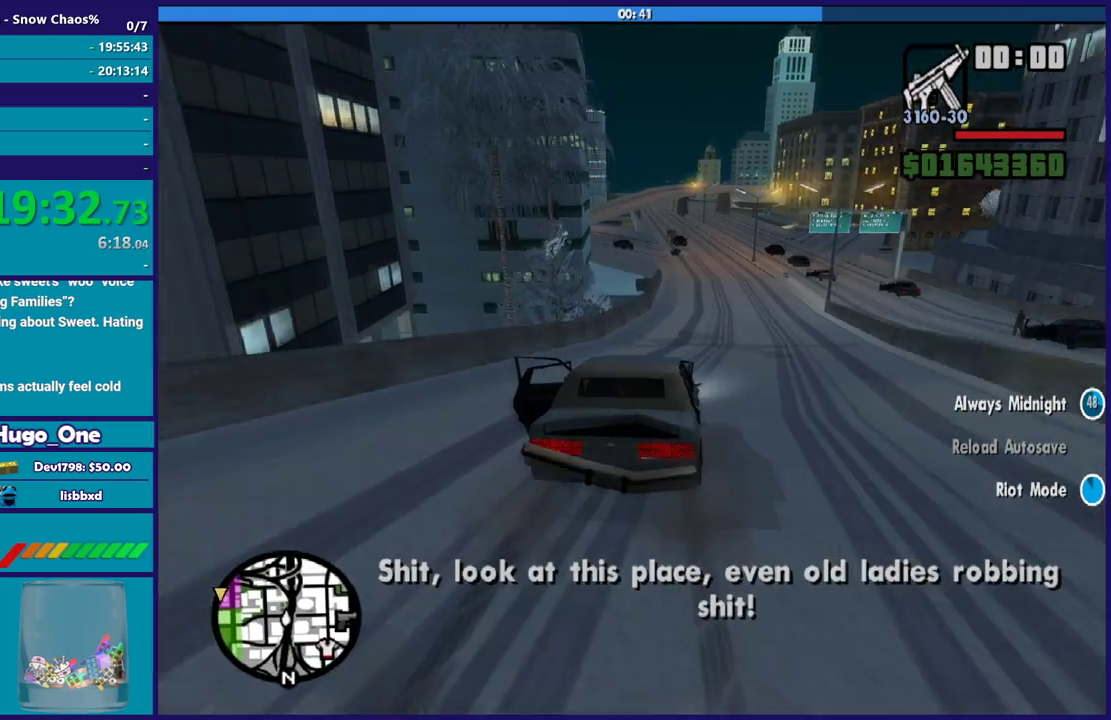
{"buttons": [], "left_stick": "center", "right_stick": "down-right", "events": [[300, "left_stick", "left"], [467, "left_stick", "center"]]}
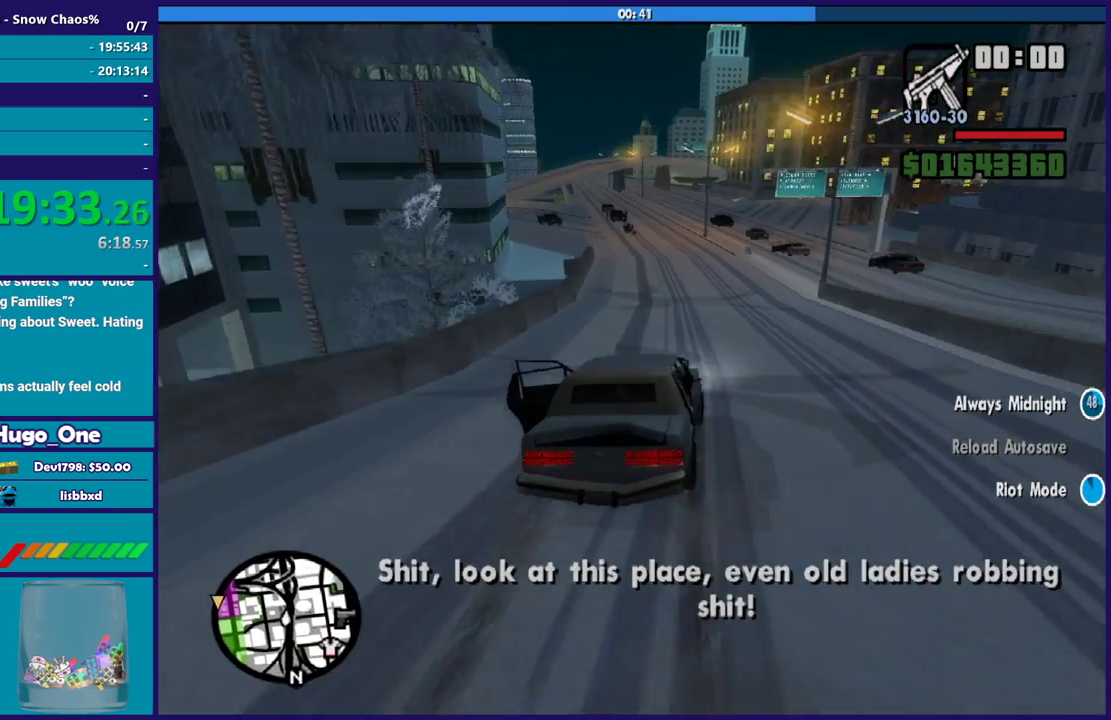
{"buttons": [], "left_stick": "left", "right_stick": "down", "events": [[67, "left_stick", "left"], [167, "right_stick", "down"], [234, "left_stick", "center"], [300, "L2", "down"], [401, "left_stick", "left"], [434, "L2", "up"]]}
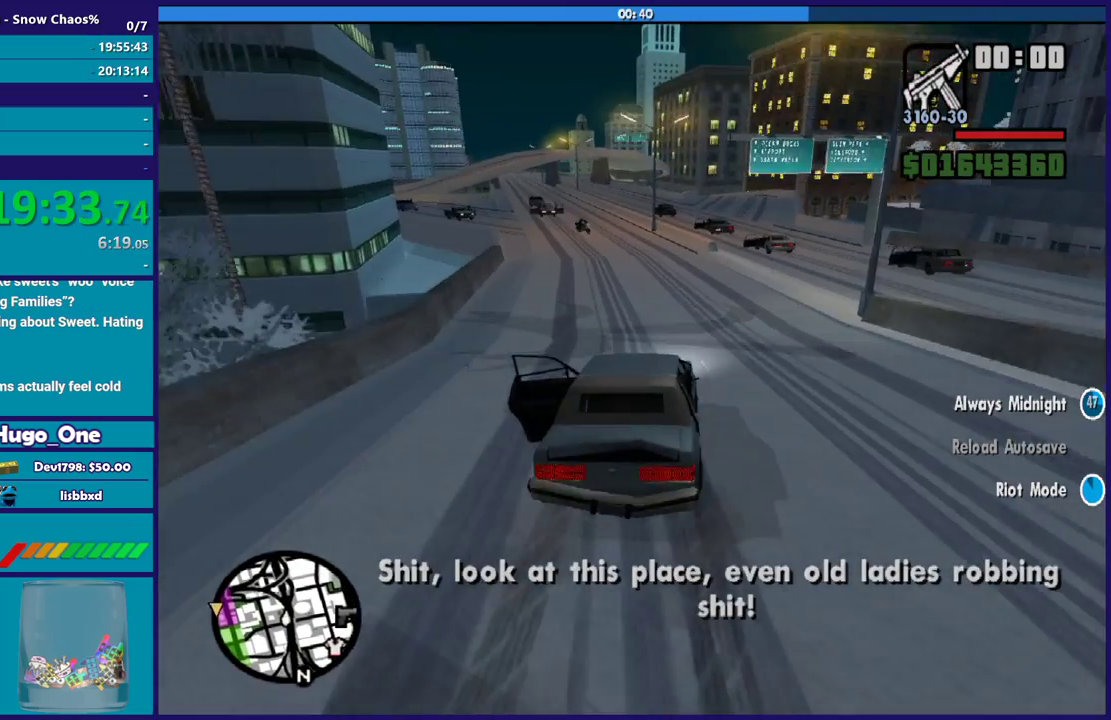
{"buttons": [], "left_stick": "left", "right_stick": "down", "events": []}
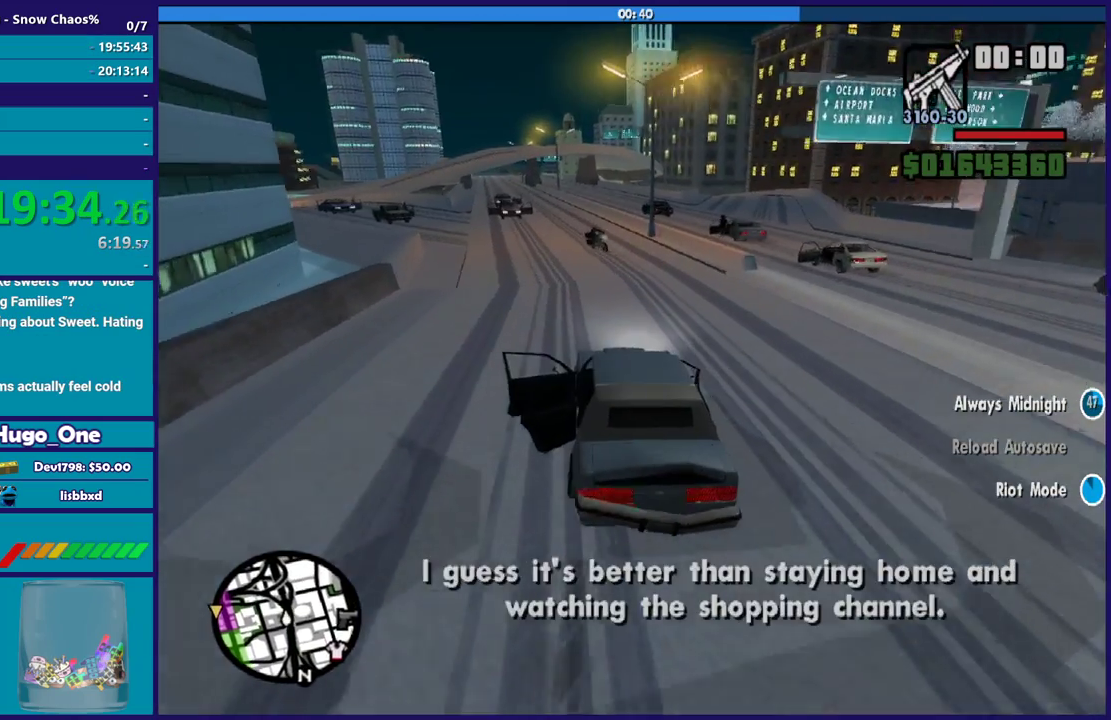
{"buttons": [], "left_stick": "left", "right_stick": "down", "events": []}
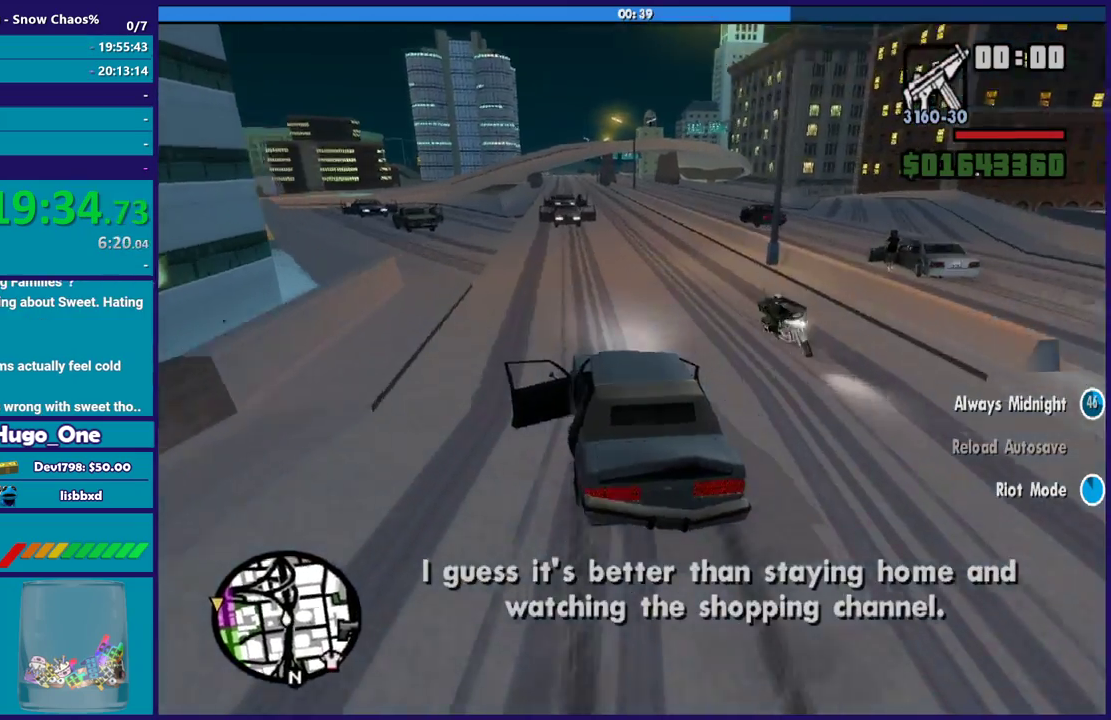
{"buttons": [], "left_stick": "left", "right_stick": "down-left", "events": [[166, "left_stick", "down-right"], [233, "left_stick", "left"], [367, "right_stick", "down-left"]]}
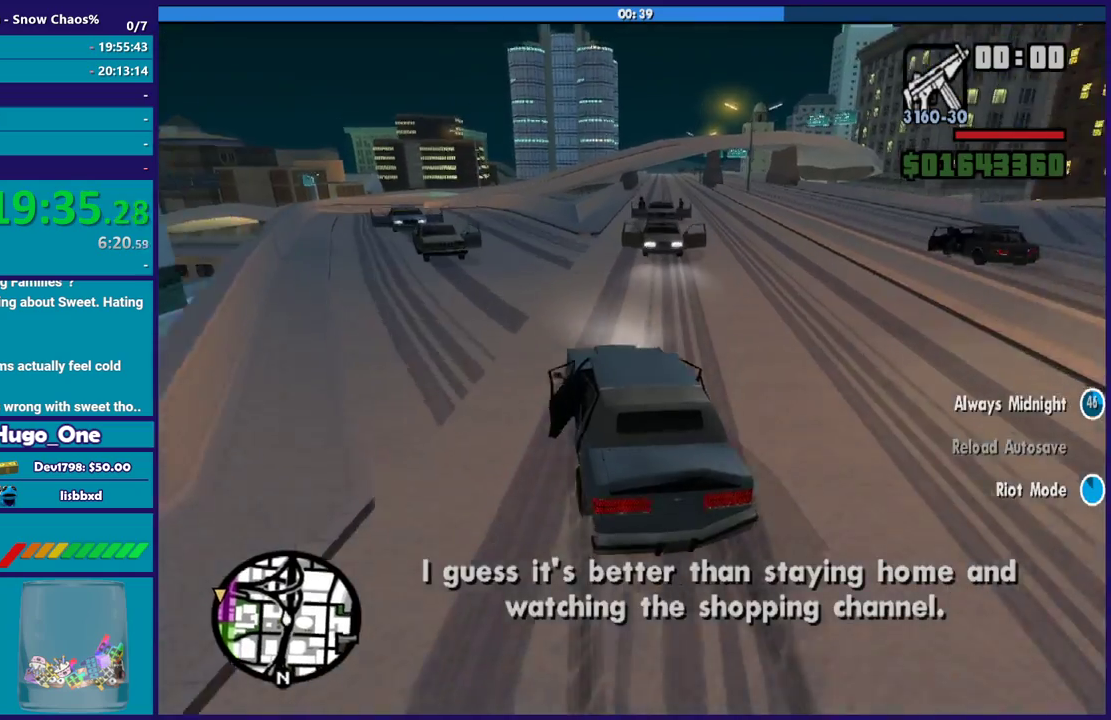
{"buttons": ["R2"], "left_stick": "right", "right_stick": "down-left", "events": [[33, "R2", "down"], [501, "left_stick", "right"]]}
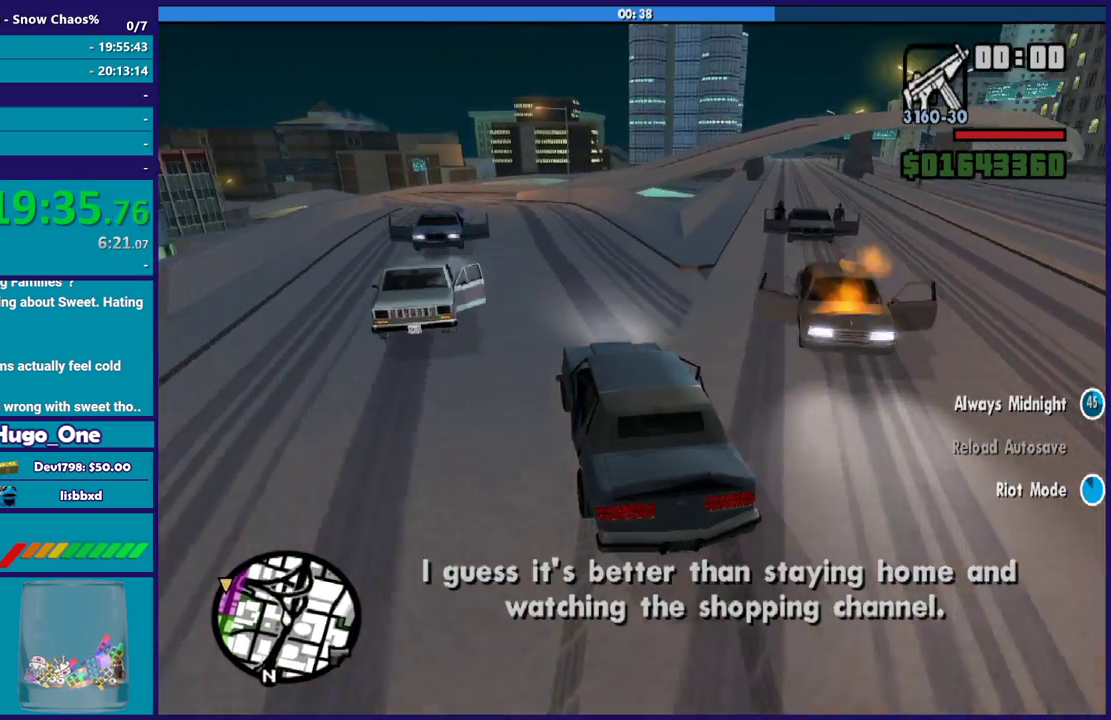
{"buttons": [], "left_stick": "left", "right_stick": "down-left", "events": [[367, "R2", "up"], [367, "left_stick", "up-left"], [500, "left_stick", "left"]]}
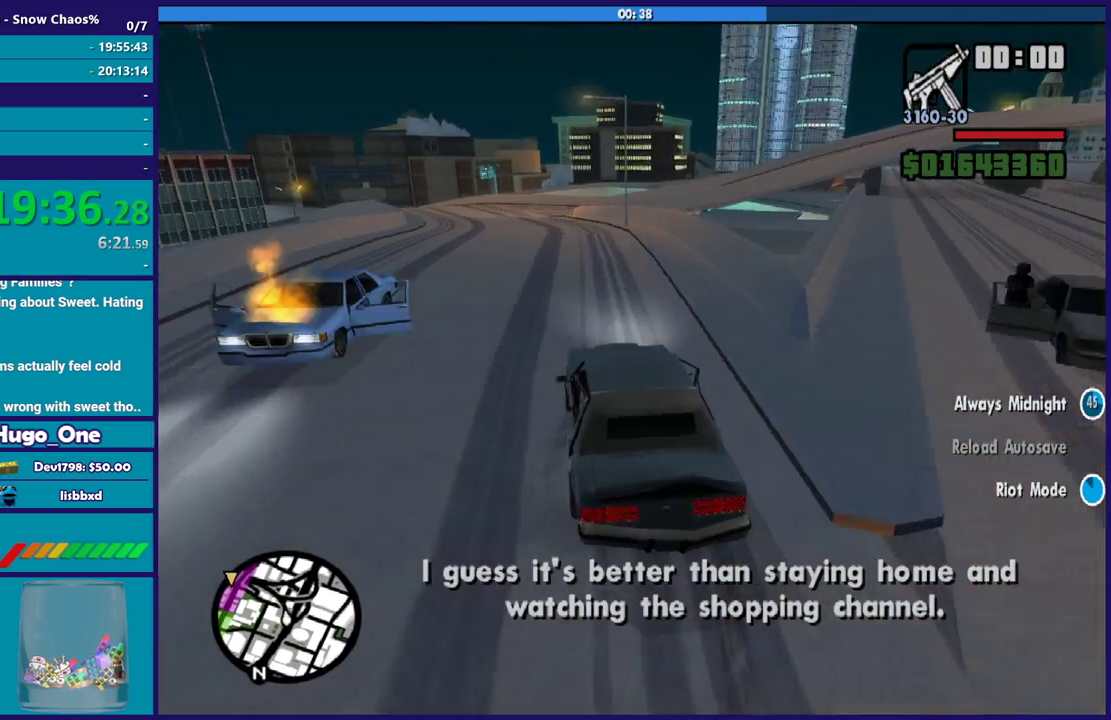
{"buttons": [], "left_stick": "left", "right_stick": "down-left", "events": []}